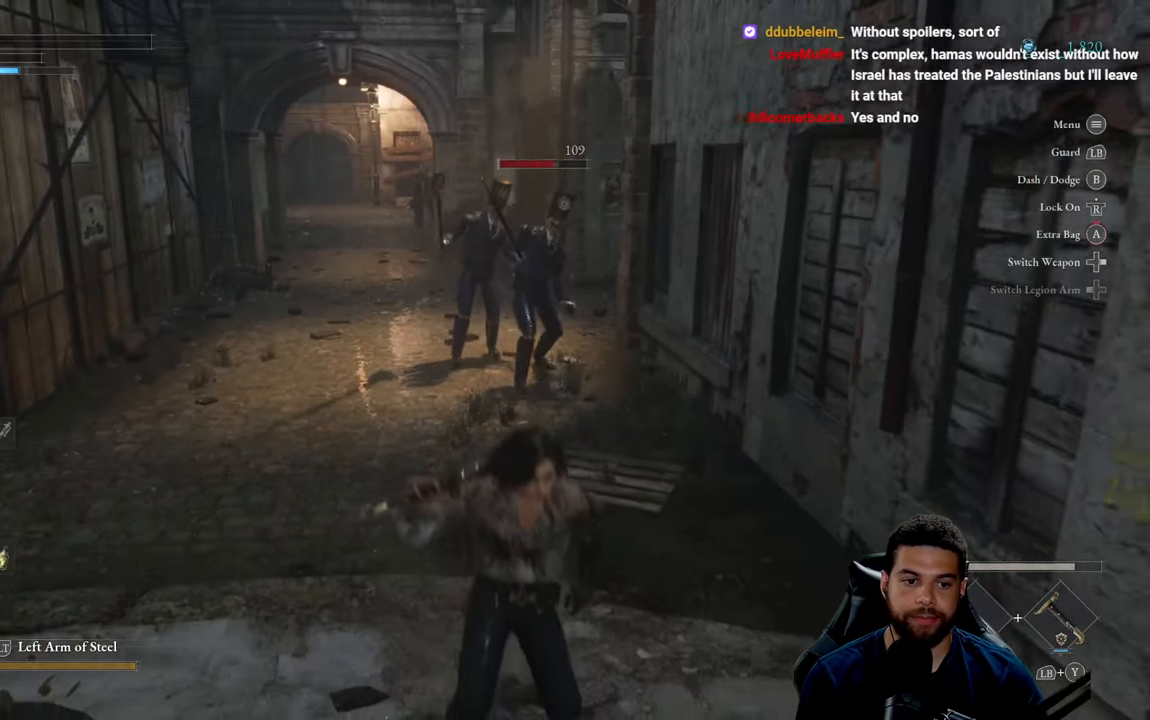
Gameplay with a controller (Xbox layout); each line is a JSON object with the inputs held at the frame after it. "events" lists button and stick changes between this image and that frame as [ms after this image, input, new state], when the widget could be followed in between.
{"buttons": [], "left_stick": "up-left", "right_stick": "center", "events": [[250, "left_stick", "right"], [416, "left_stick", "up-left"]]}
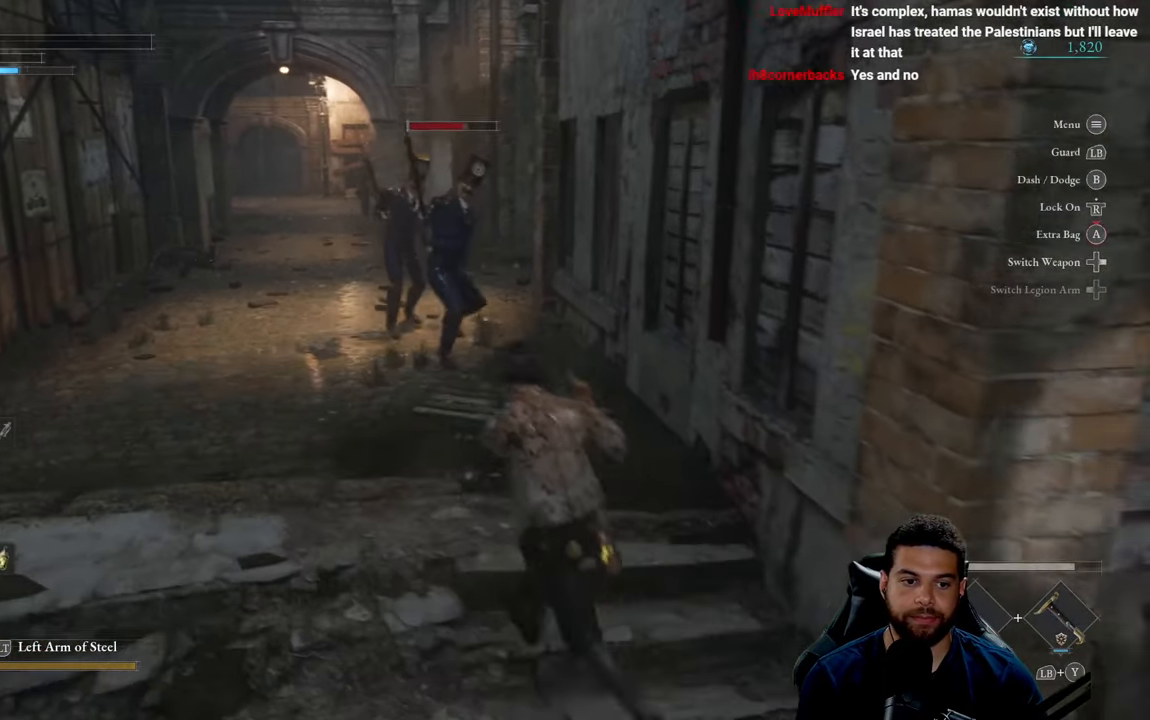
{"buttons": [], "left_stick": "down", "right_stick": "right", "events": [[183, "left_stick", "down-left"], [350, "left_stick", "down"], [433, "right_stick", "right"]]}
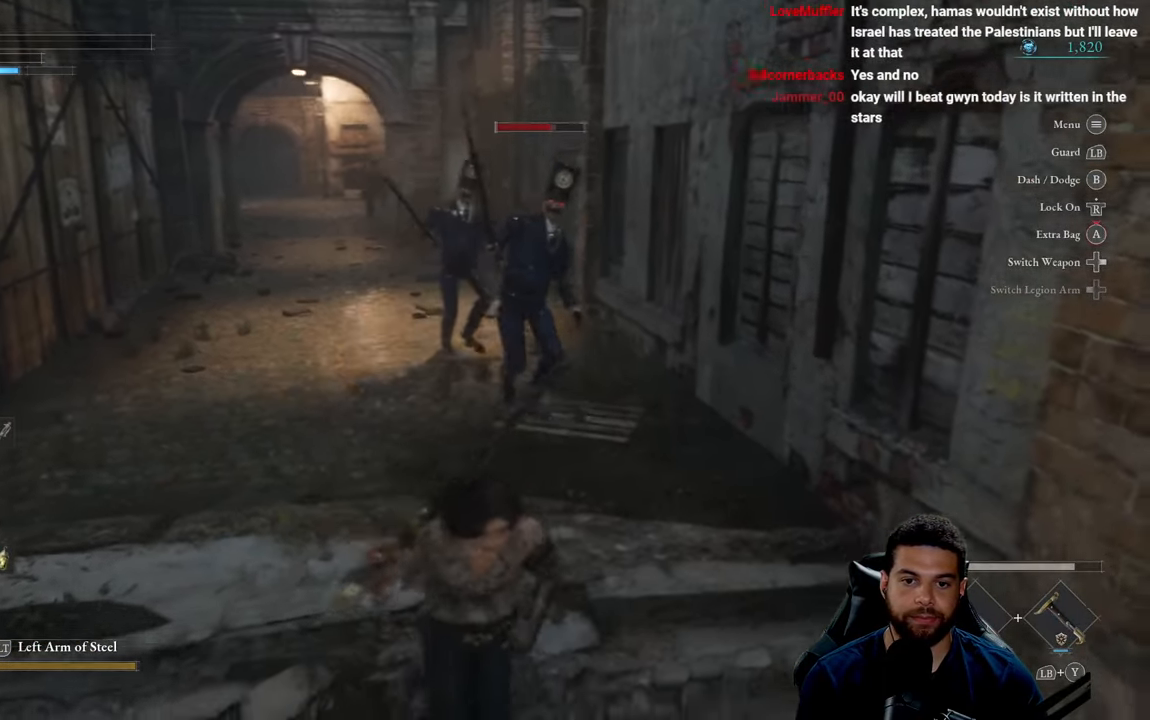
{"buttons": ["R2"], "left_stick": "right", "right_stick": "center", "events": [[50, "right_stick", "center"], [216, "left_stick", "down-right"], [383, "left_stick", "right"], [433, "R2", "down"]]}
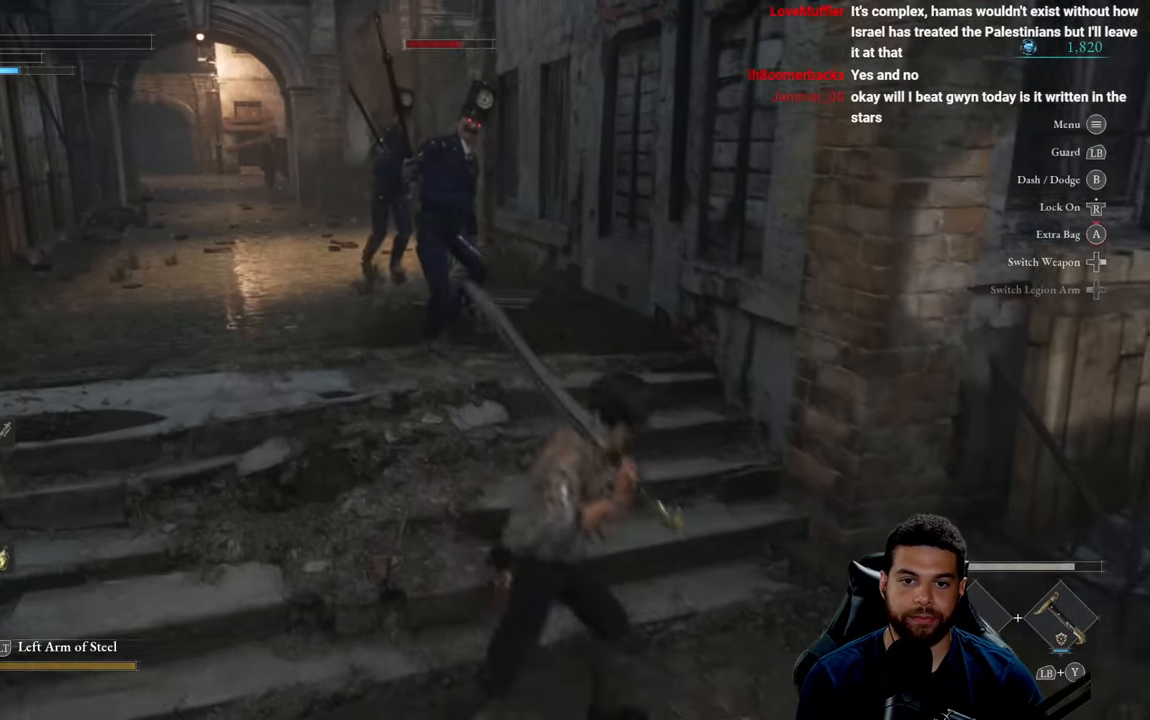
{"buttons": ["R2"], "left_stick": "up", "right_stick": "center", "events": [[83, "left_stick", "up-right"], [200, "left_stick", "up"]]}
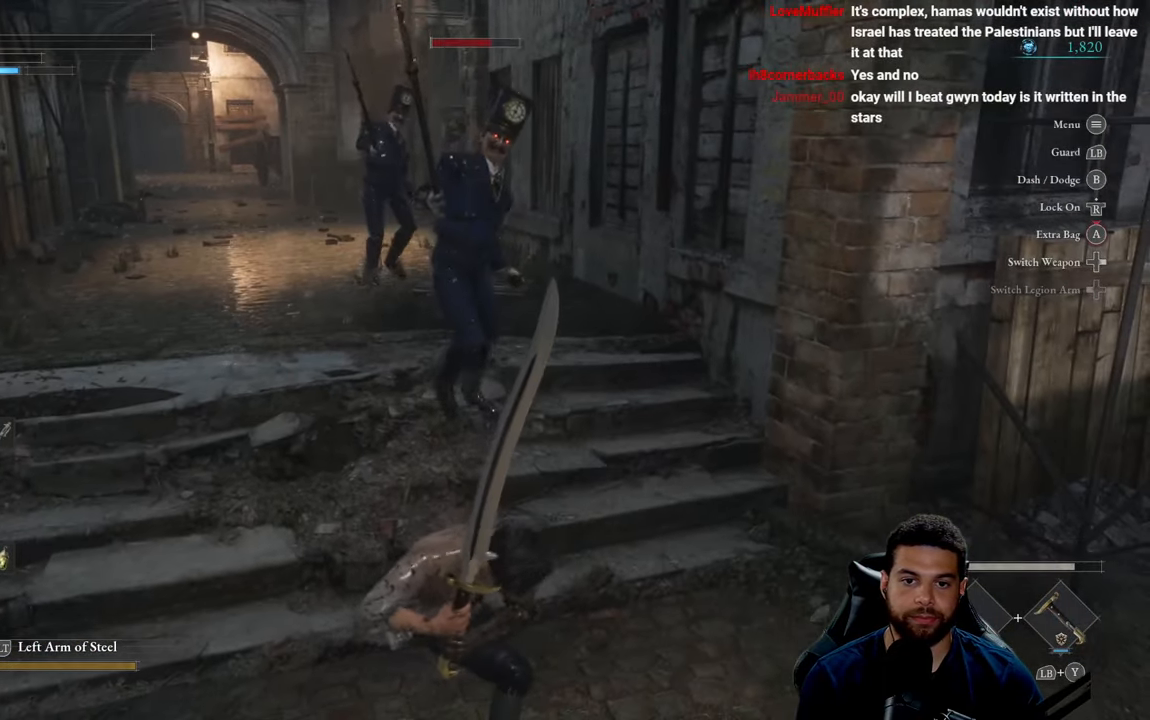
{"buttons": ["R2"], "left_stick": "up", "right_stick": "center", "events": [[133, "R3", "down"], [266, "R3", "up"]]}
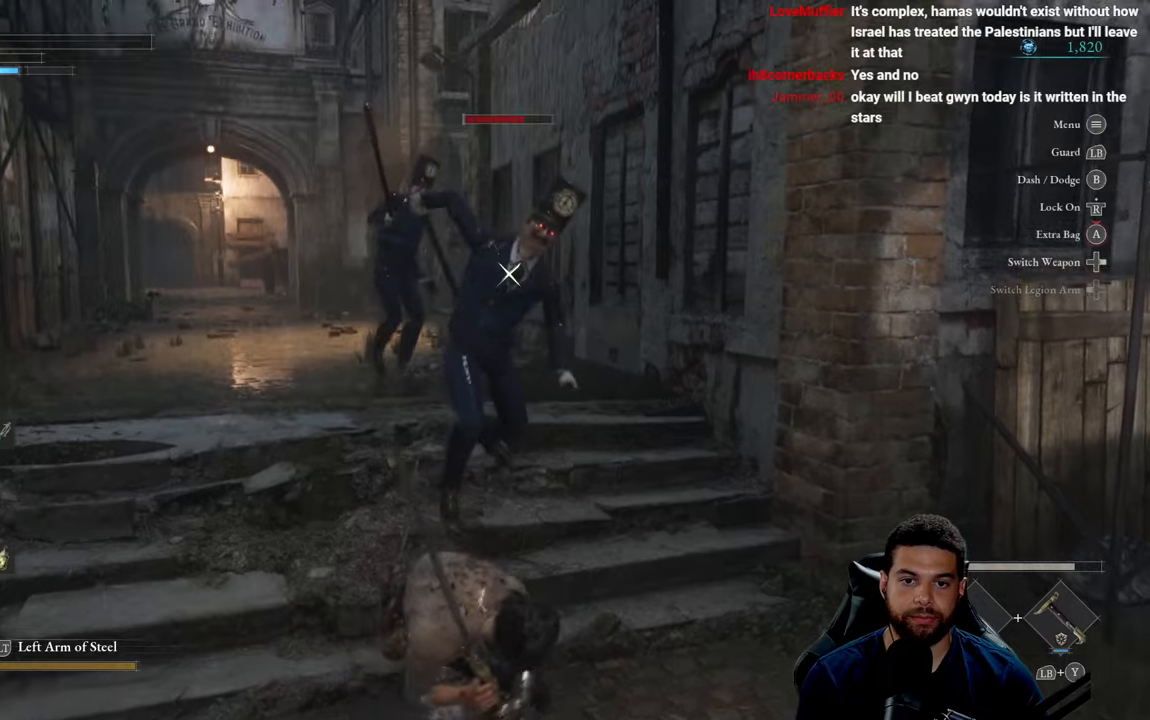
{"buttons": ["R2"], "left_stick": "up", "right_stick": "center", "events": []}
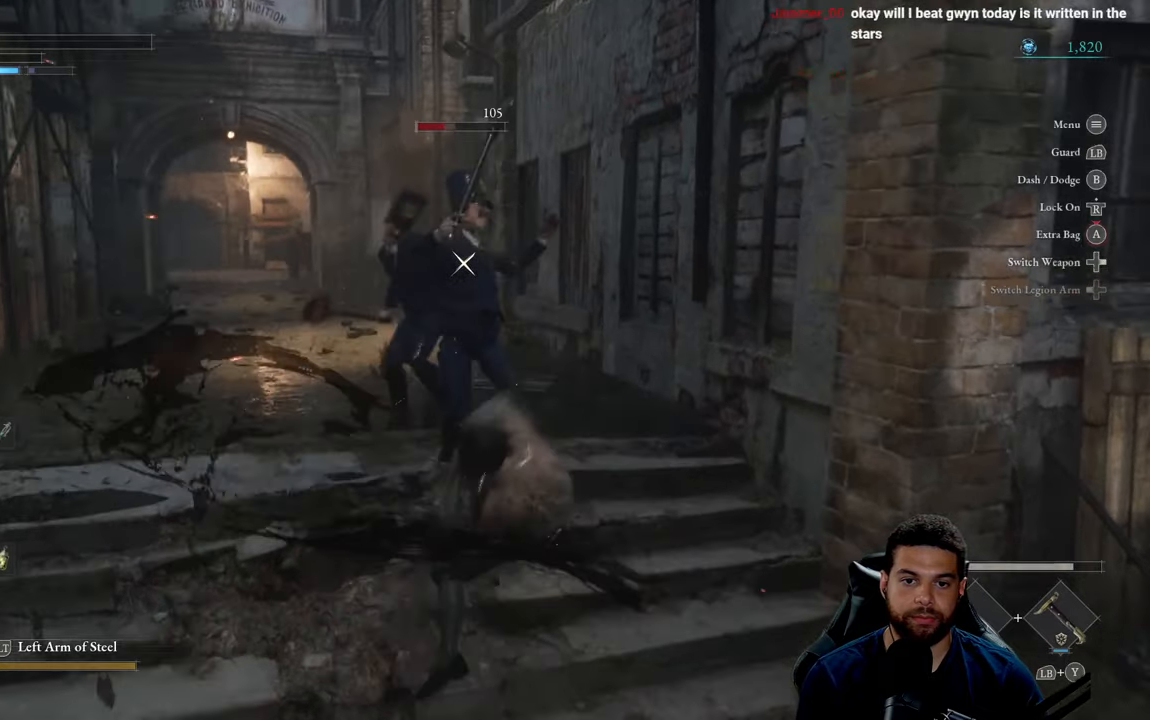
{"buttons": [], "left_stick": "down", "right_stick": "center", "events": [[300, "left_stick", "left"], [367, "R2", "up"], [367, "left_stick", "down"], [417, "B", "down"], [483, "B", "up"]]}
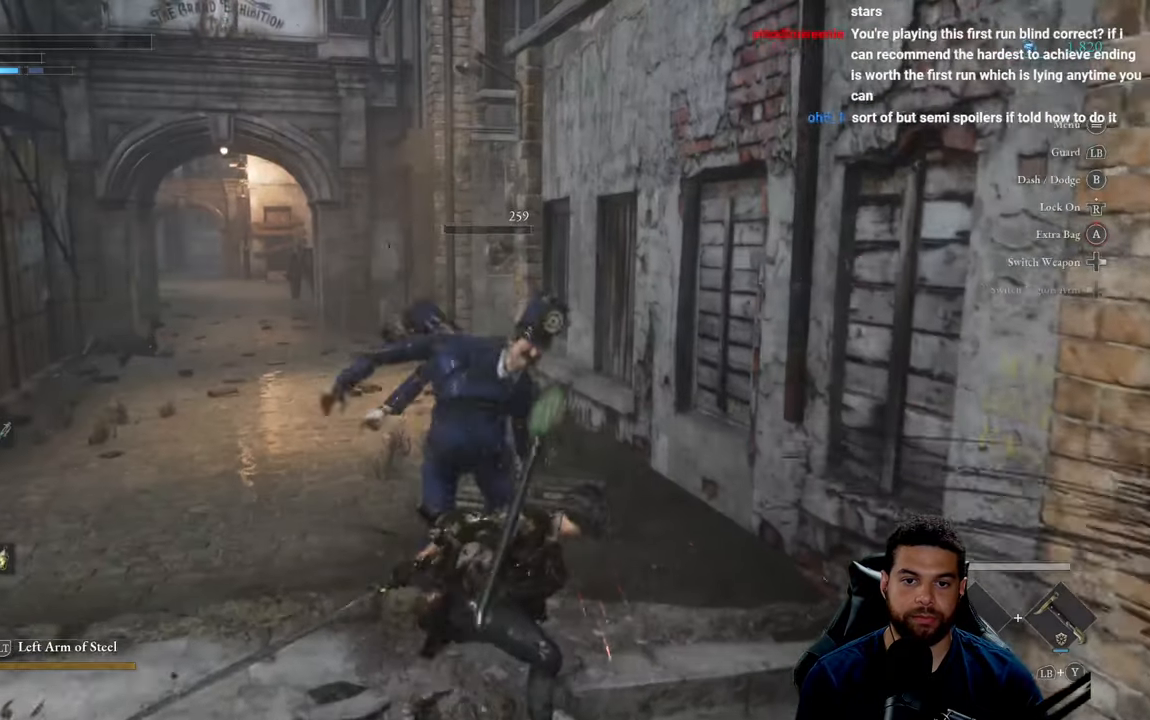
{"buttons": [], "left_stick": "down", "right_stick": "center", "events": [[50, "B", "down"], [133, "B", "up"], [217, "B", "down"], [283, "B", "up"], [367, "B", "down"], [433, "B", "up"]]}
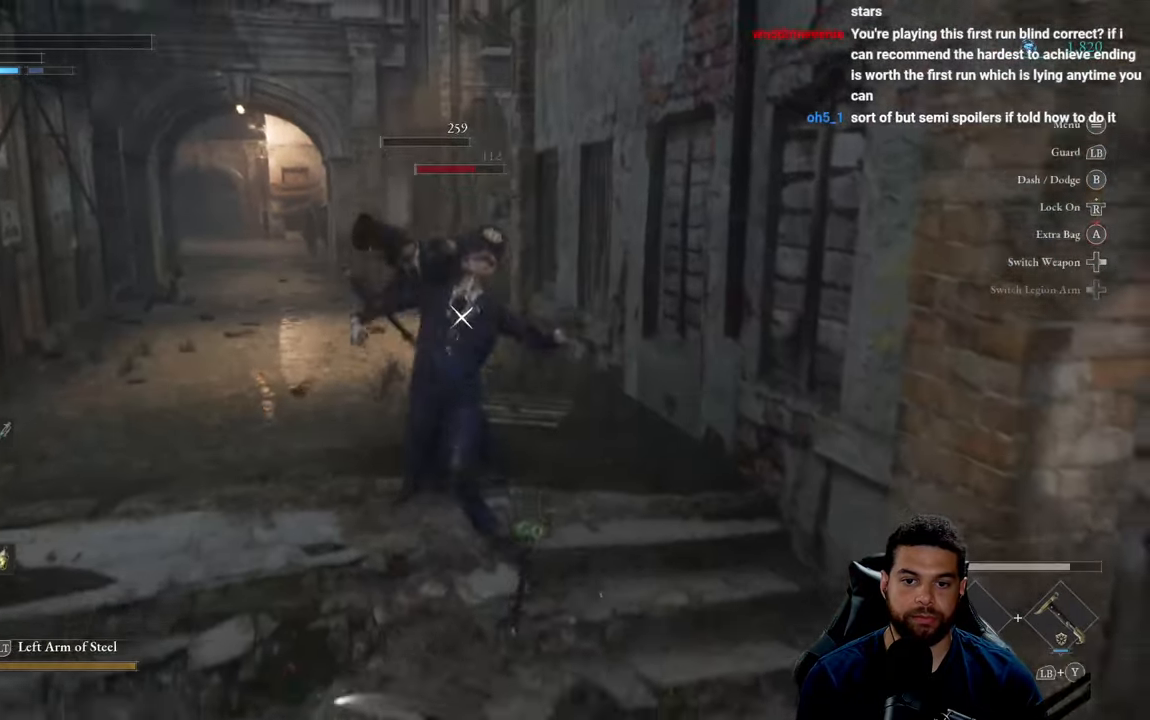
{"buttons": [], "left_stick": "down", "right_stick": "center", "events": [[283, "B", "down"], [350, "B", "up"]]}
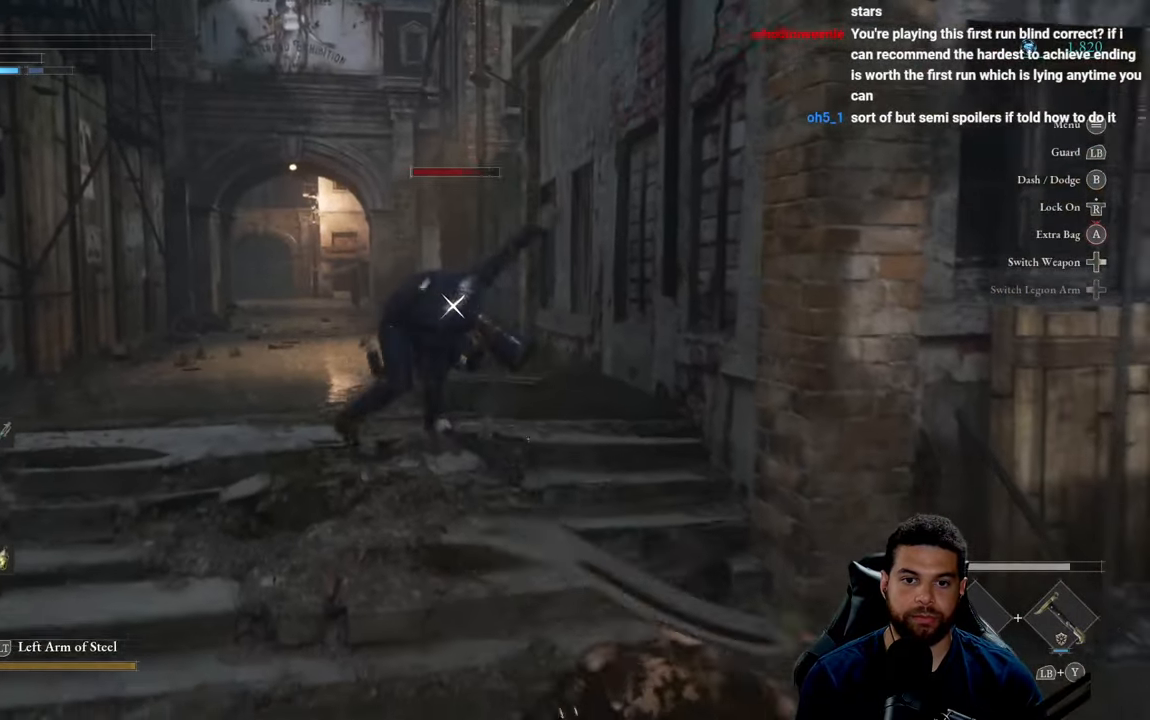
{"buttons": [], "left_stick": "up", "right_stick": "center", "events": [[167, "left_stick", "left"], [317, "left_stick", "up"]]}
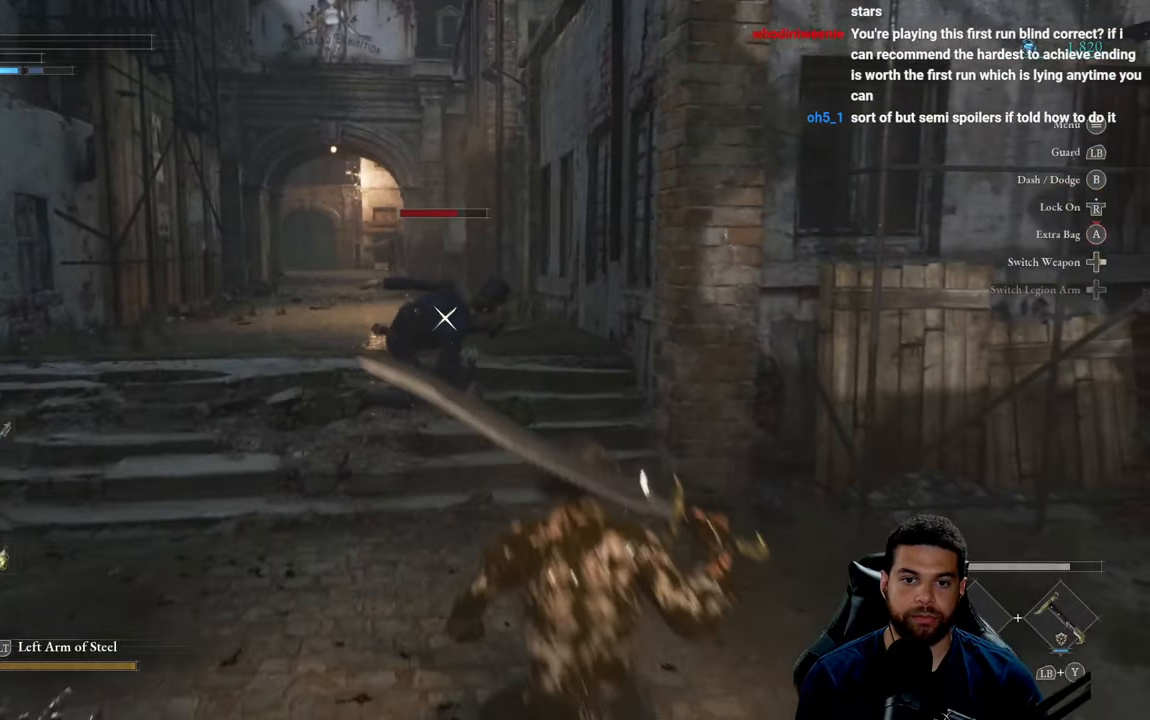
{"buttons": [], "left_stick": "up", "right_stick": "center", "events": [[267, "left_stick", "up-left"], [417, "left_stick", "up"]]}
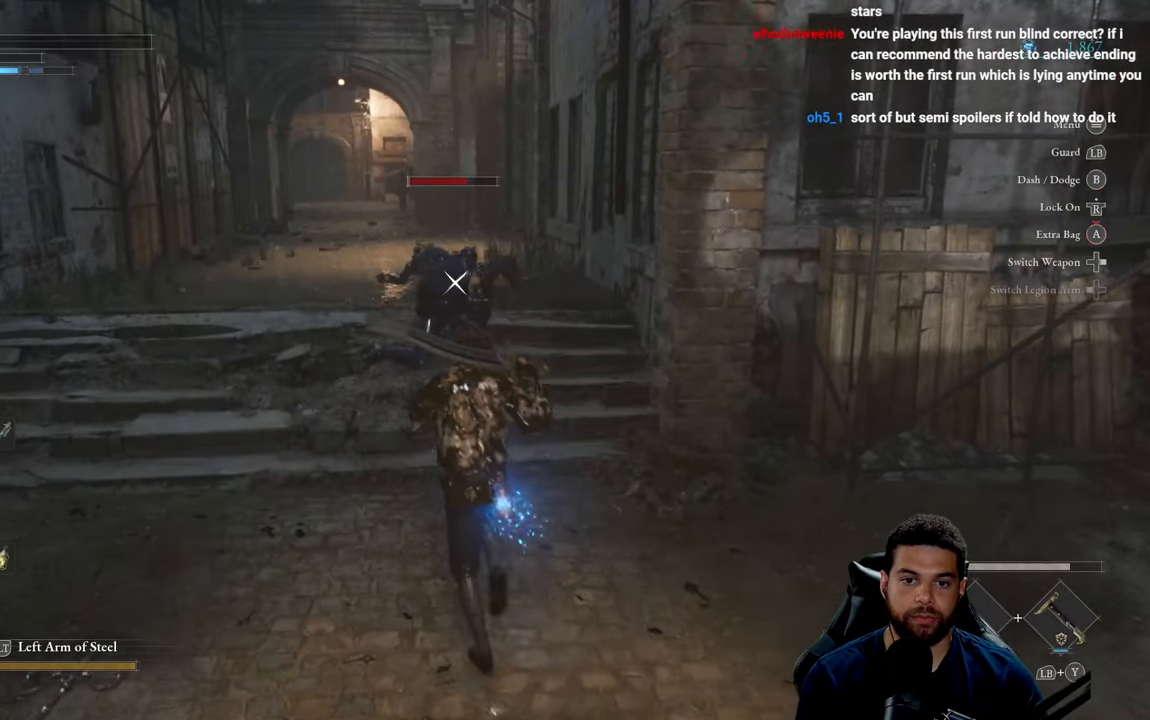
{"buttons": ["R1"], "left_stick": "up", "right_stick": "center", "events": [[467, "R1", "down"]]}
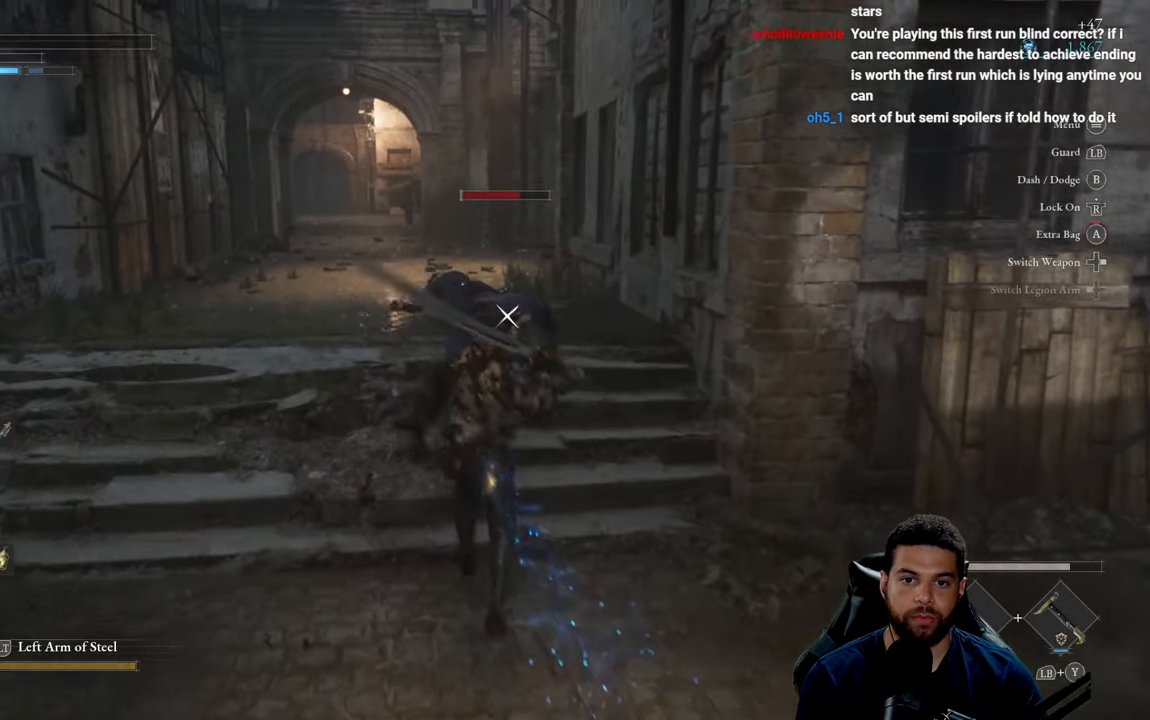
{"buttons": [], "left_stick": "up-left", "right_stick": "center", "events": [[50, "R1", "up"], [467, "left_stick", "up-left"]]}
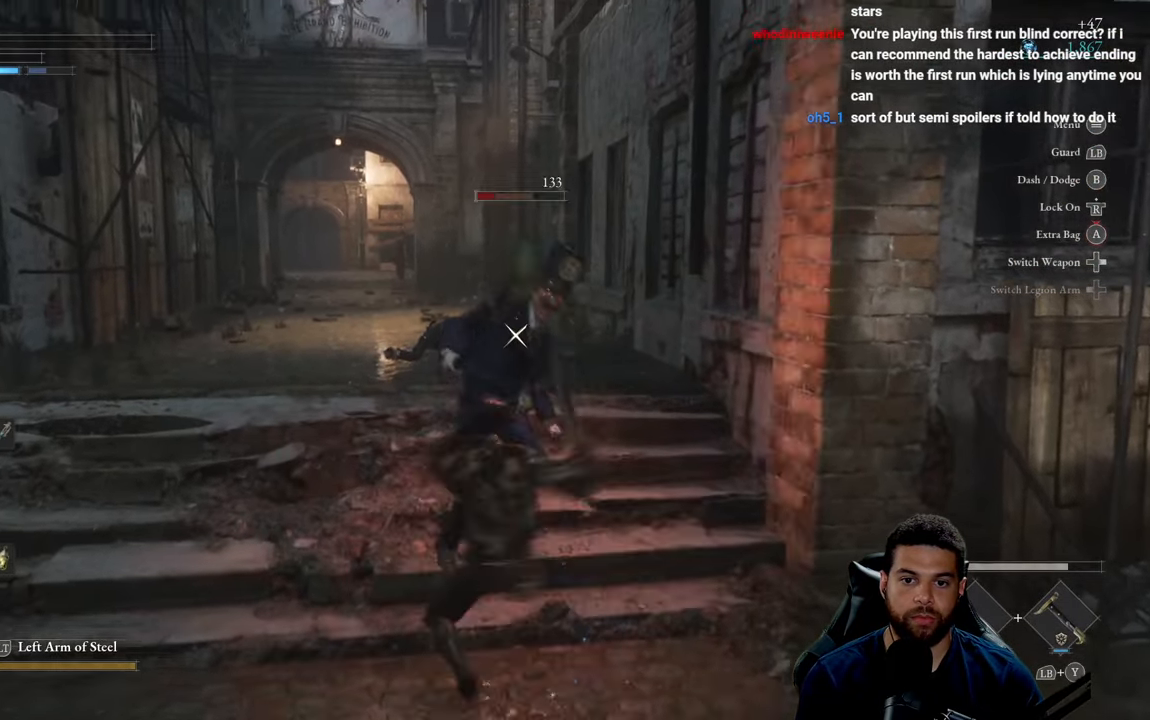
{"buttons": [], "left_stick": "down", "right_stick": "center", "events": [[17, "left_stick", "left"], [83, "left_stick", "down"]]}
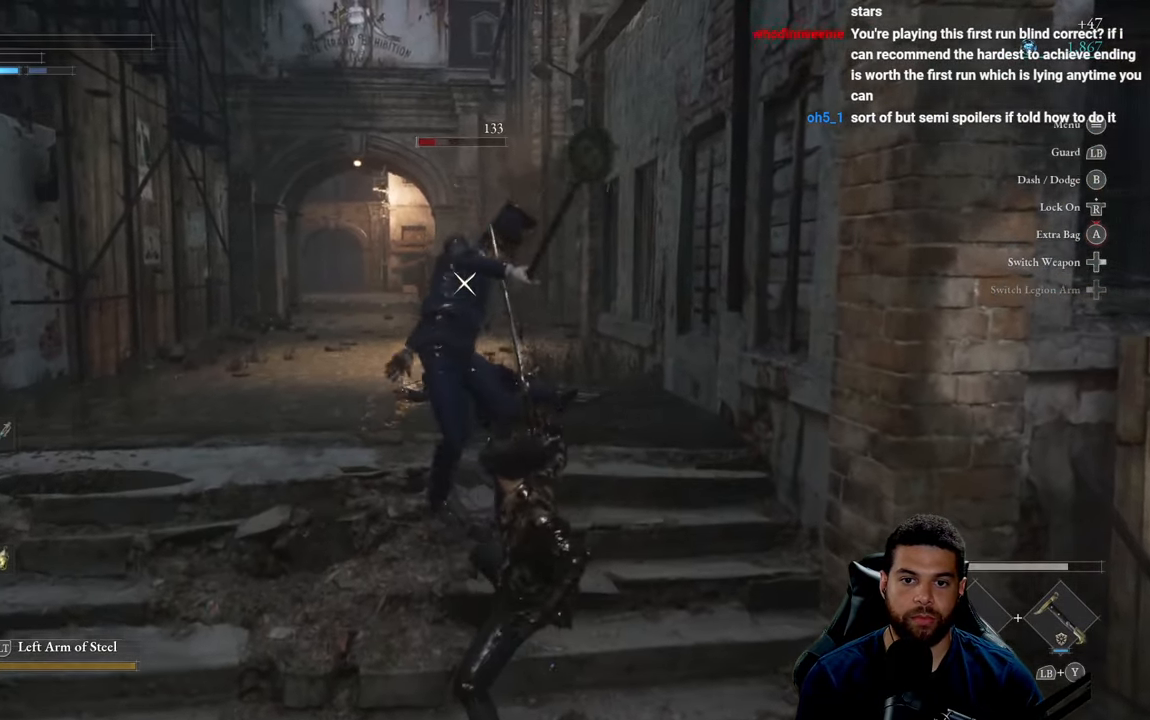
{"buttons": [], "left_stick": "up-left", "right_stick": "center", "events": [[384, "R1", "down"], [384, "left_stick", "up-left"], [467, "R1", "up"]]}
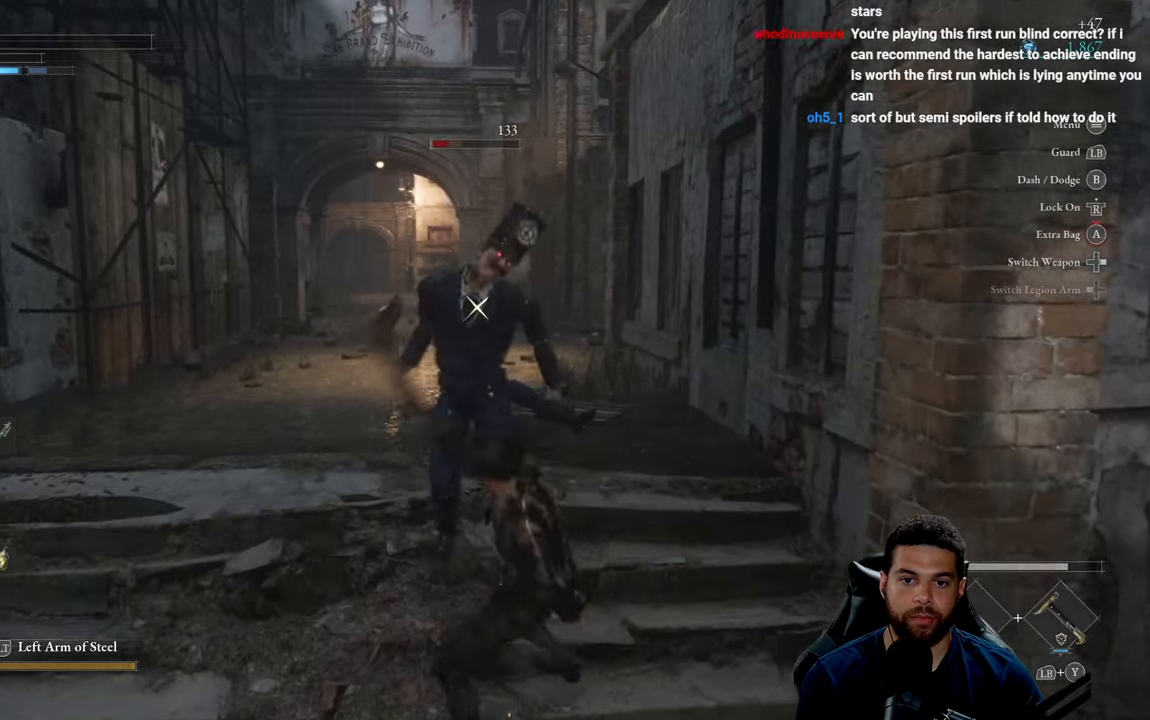
{"buttons": [], "left_stick": "center", "right_stick": "center", "events": [[17, "R1", "down"], [100, "R1", "up"], [167, "left_stick", "center"]]}
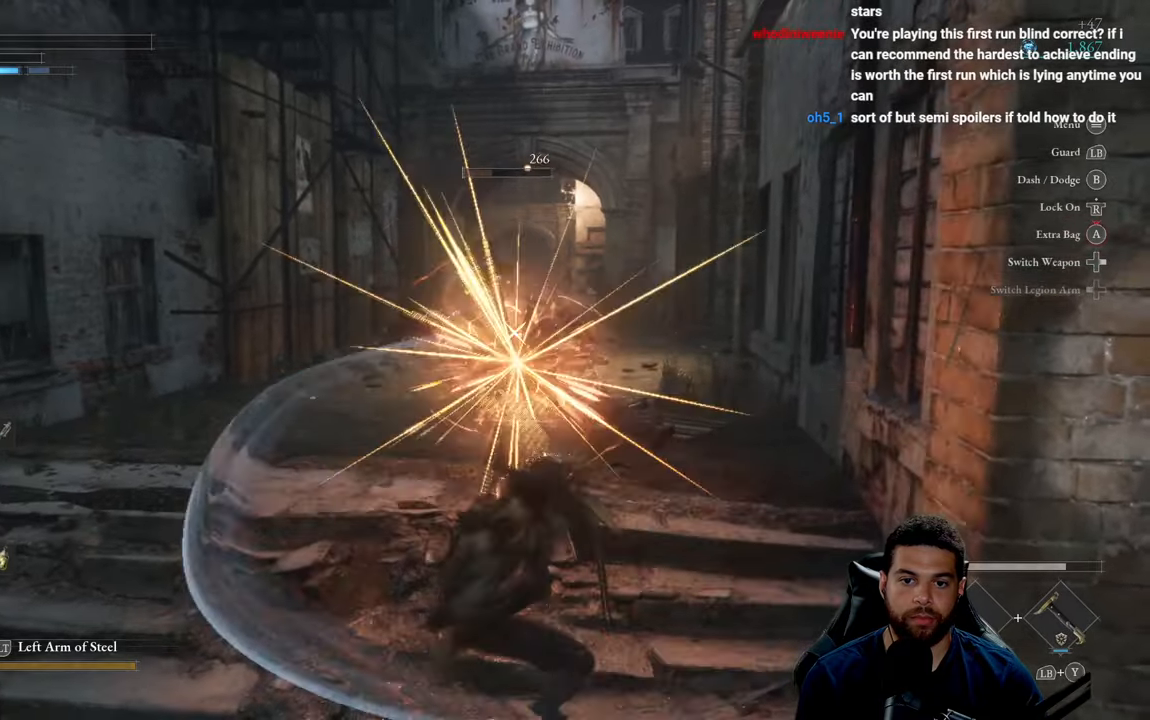
{"buttons": [], "left_stick": "up-left", "right_stick": "down-right", "events": [[17, "left_stick", "down"], [217, "R3", "down"], [300, "left_stick", "down-left"], [334, "R3", "up"], [400, "left_stick", "left"], [434, "right_stick", "down-right"], [500, "left_stick", "up-left"]]}
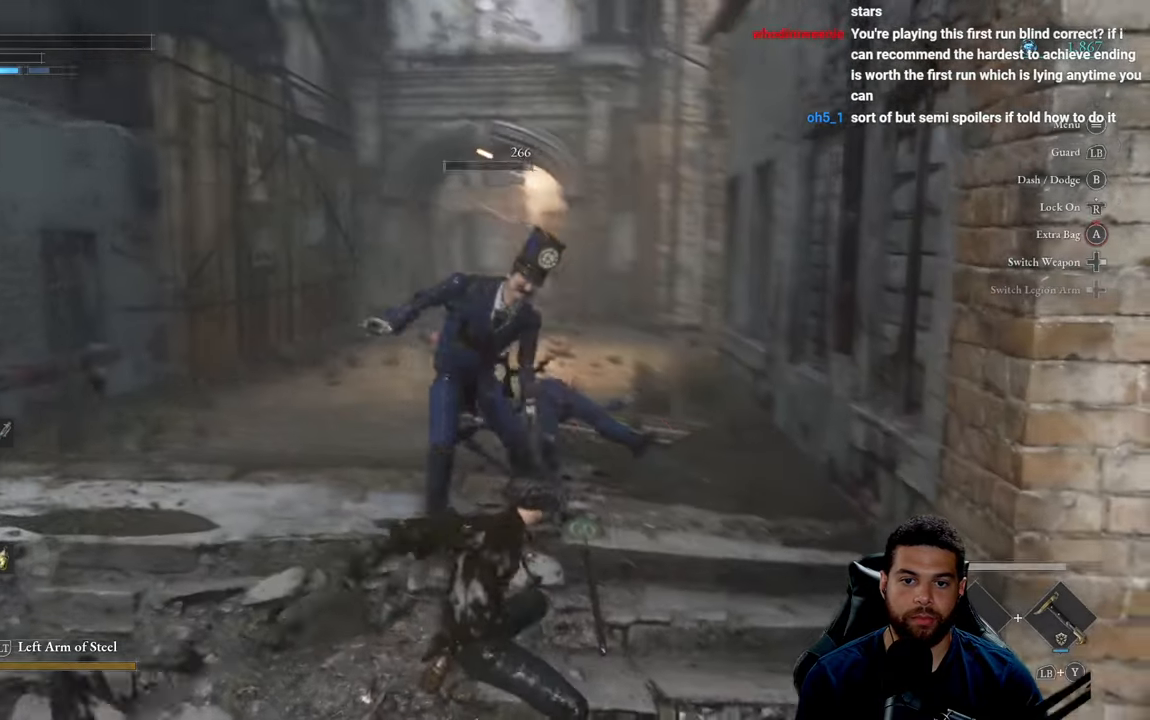
{"buttons": [], "left_stick": "up-left", "right_stick": "center", "events": [[100, "right_stick", "center"]]}
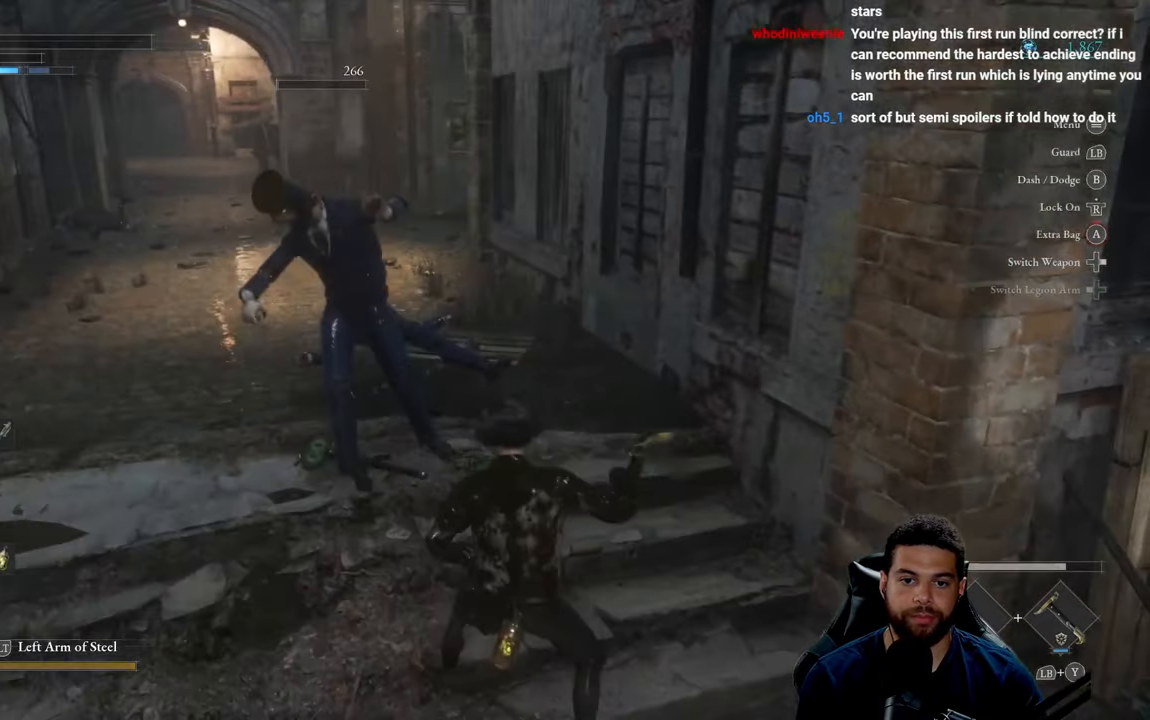
{"buttons": ["A"], "left_stick": "up-left", "right_stick": "center", "events": [[450, "A", "down"]]}
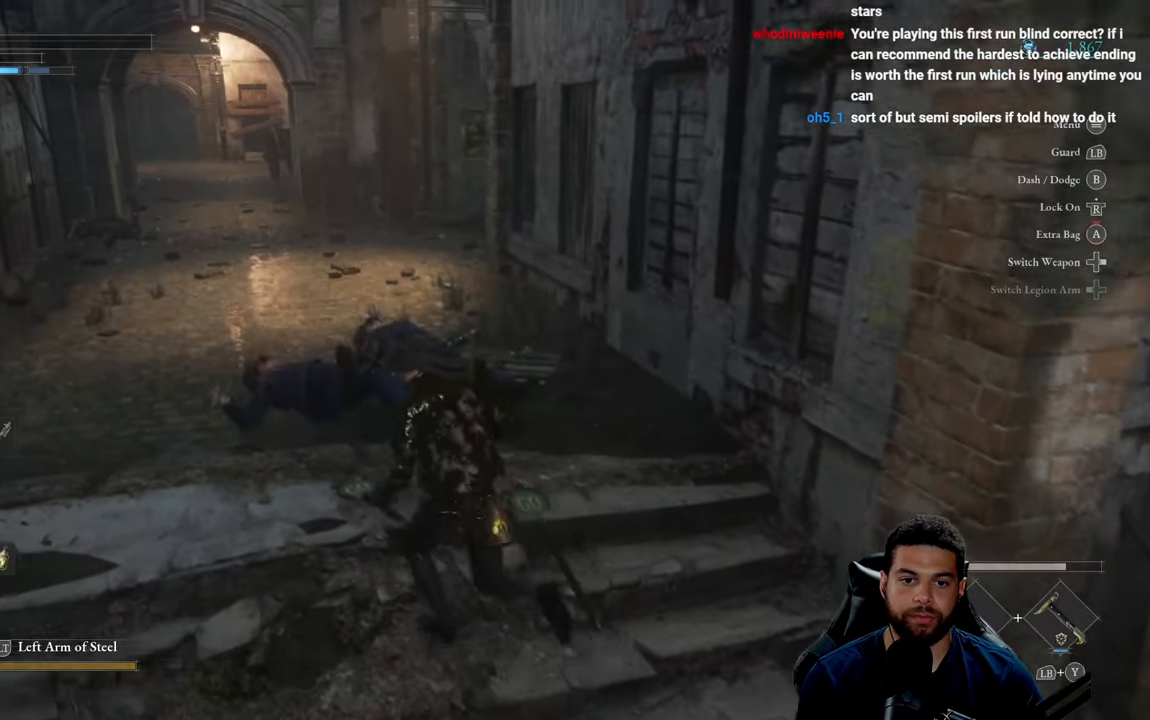
{"buttons": ["A"], "left_stick": "up", "right_stick": "center", "events": [[34, "A", "up"], [117, "A", "down"], [217, "A", "up"], [284, "A", "down"], [334, "left_stick", "up"], [384, "A", "up"], [434, "A", "down"]]}
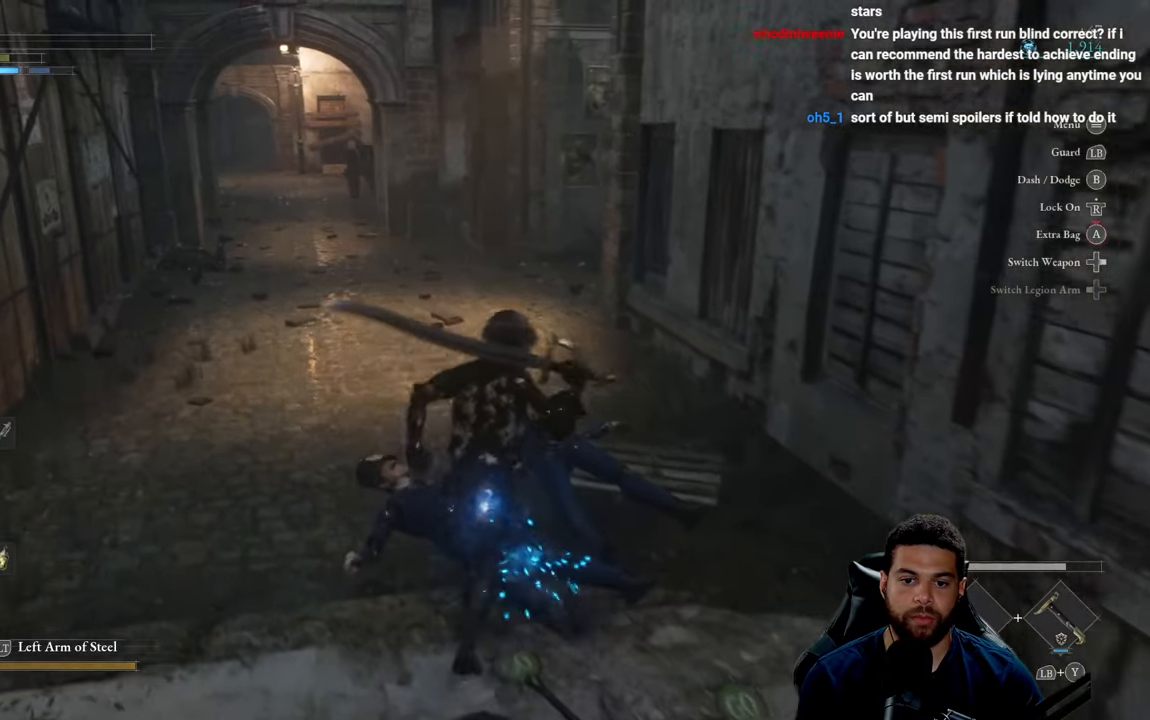
{"buttons": [], "left_stick": "down-right", "right_stick": "down-right", "events": [[34, "A", "up"], [267, "right_stick", "down-right"], [334, "left_stick", "left"], [434, "left_stick", "down"], [484, "left_stick", "down-right"]]}
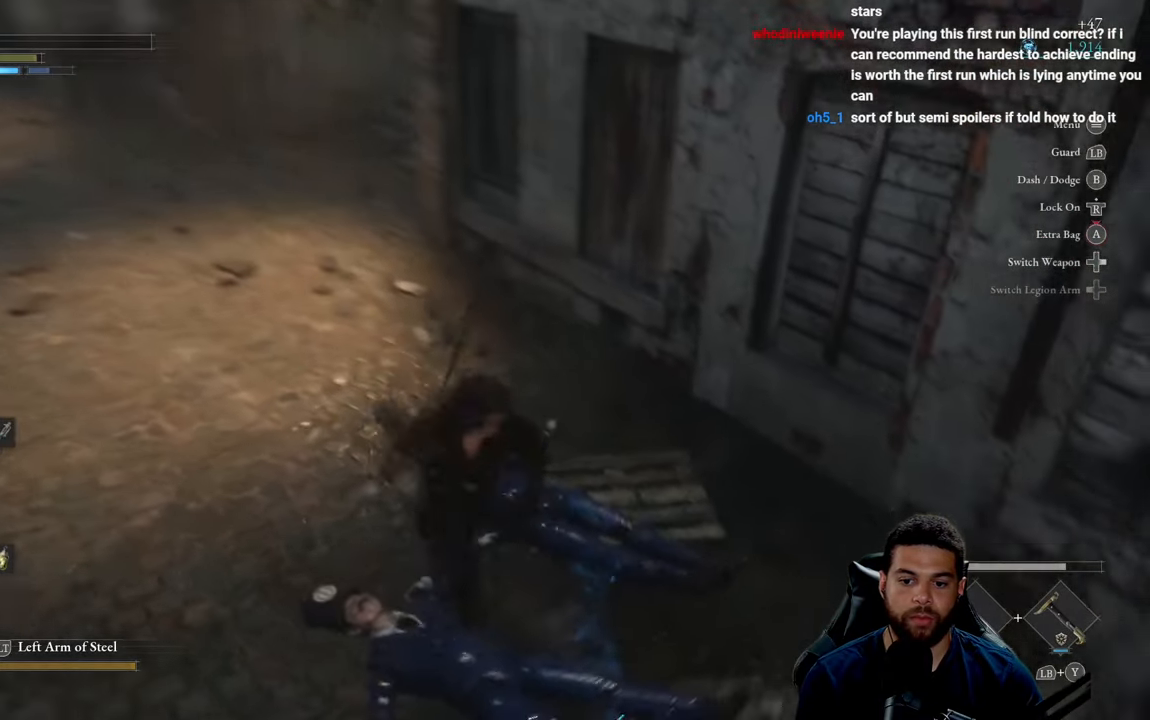
{"buttons": [], "left_stick": "center", "right_stick": "center", "events": [[100, "left_stick", "center"], [184, "right_stick", "center"]]}
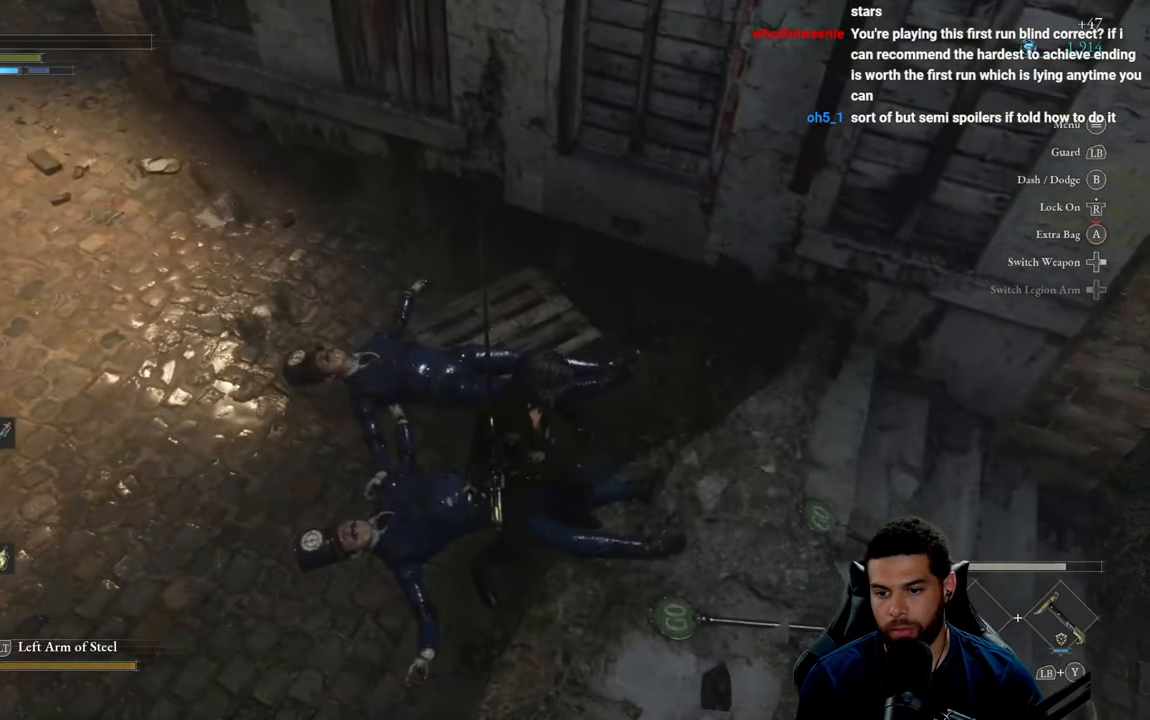
{"buttons": [], "left_stick": "center", "right_stick": "center", "events": []}
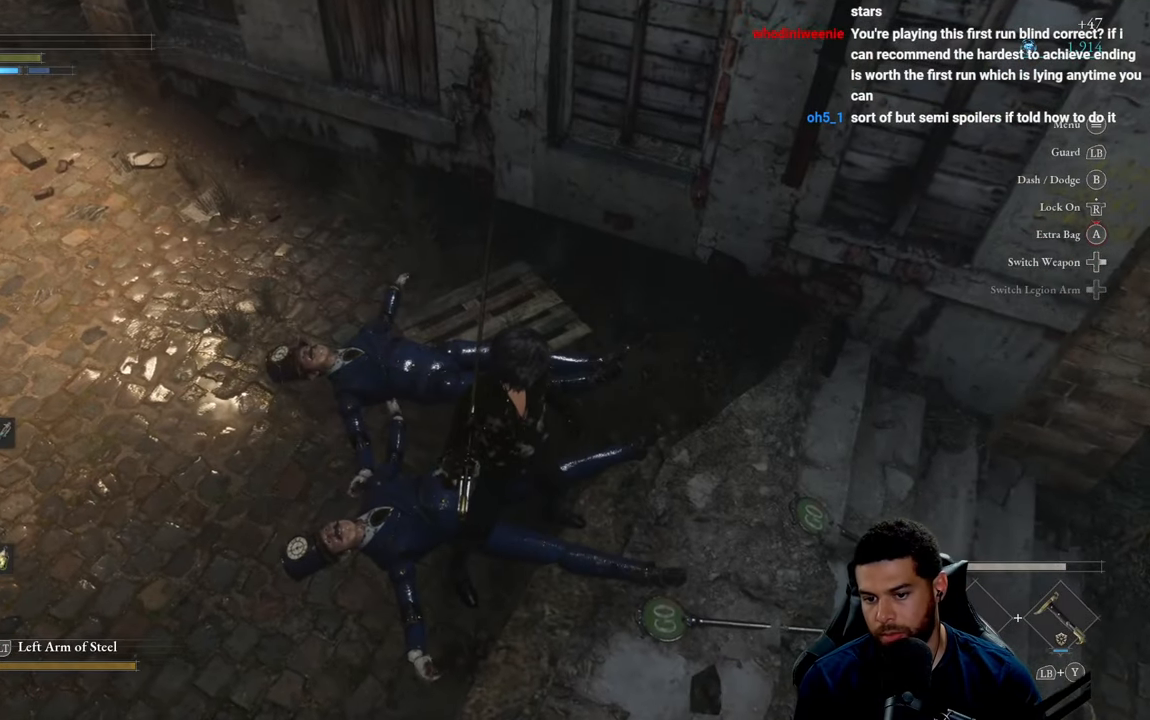
{"buttons": [], "left_stick": "right", "right_stick": "down-left", "events": [[384, "left_stick", "right"], [417, "right_stick", "left"], [484, "right_stick", "down-left"]]}
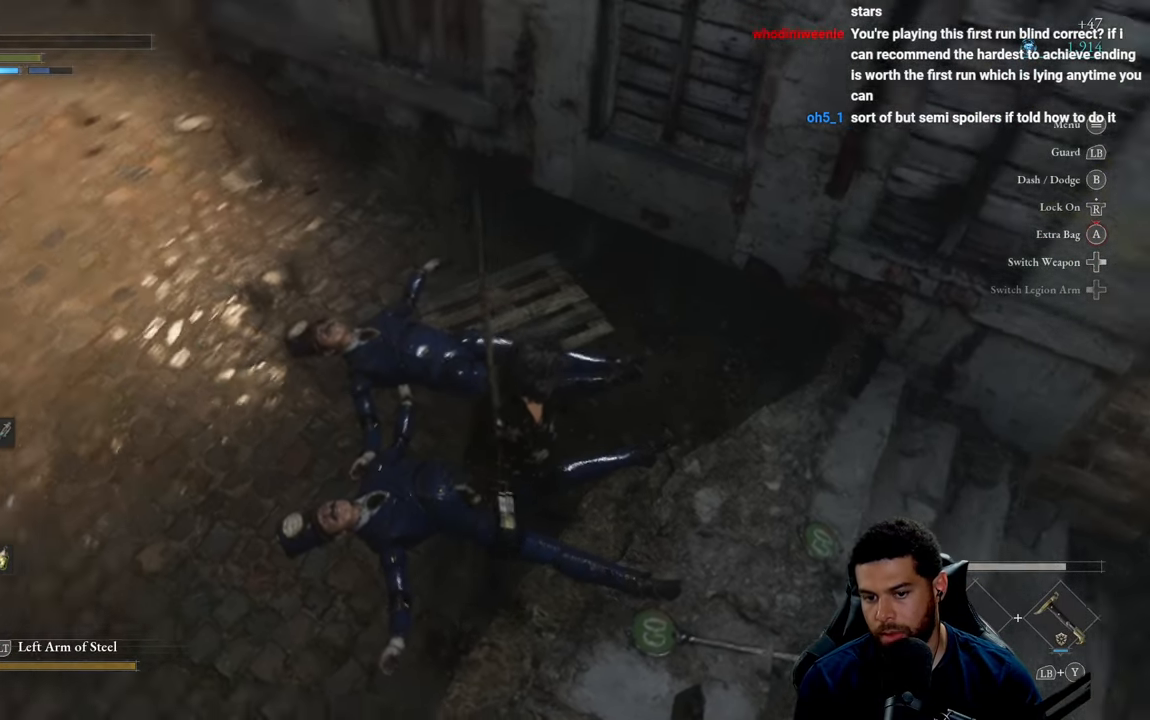
{"buttons": [], "left_stick": "center", "right_stick": "center", "events": [[84, "right_stick", "center"], [167, "left_stick", "center"]]}
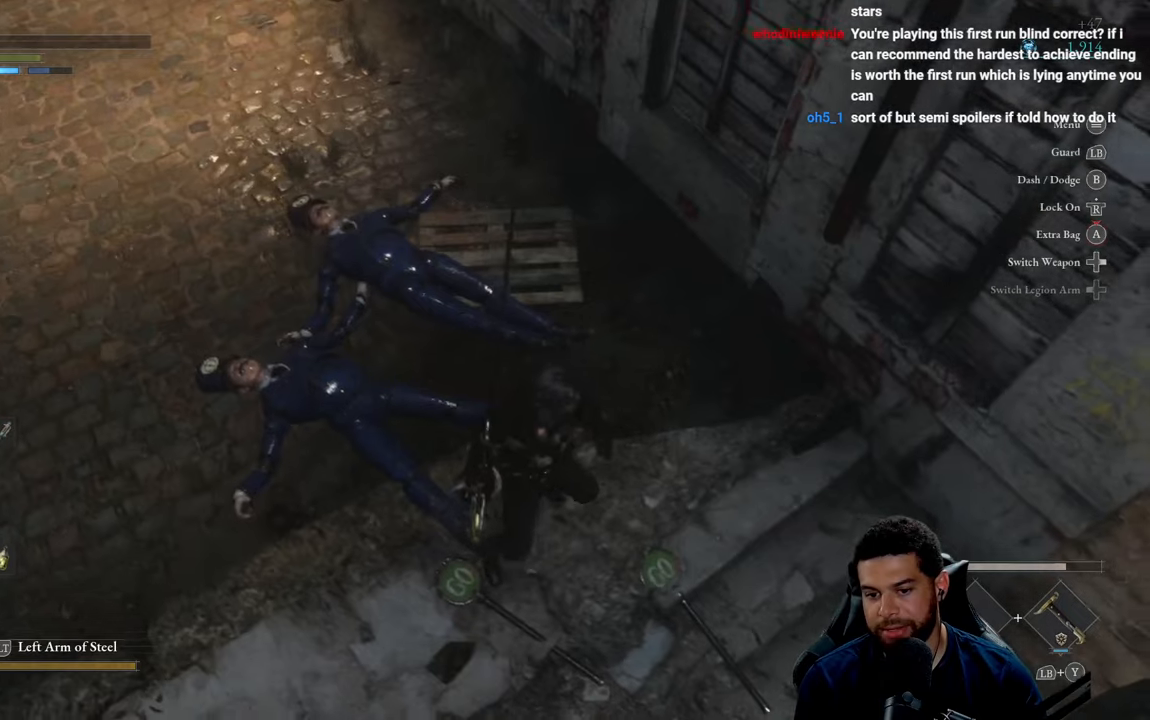
{"buttons": [], "left_stick": "up", "right_stick": "up", "events": [[400, "left_stick", "up"], [400, "right_stick", "up"]]}
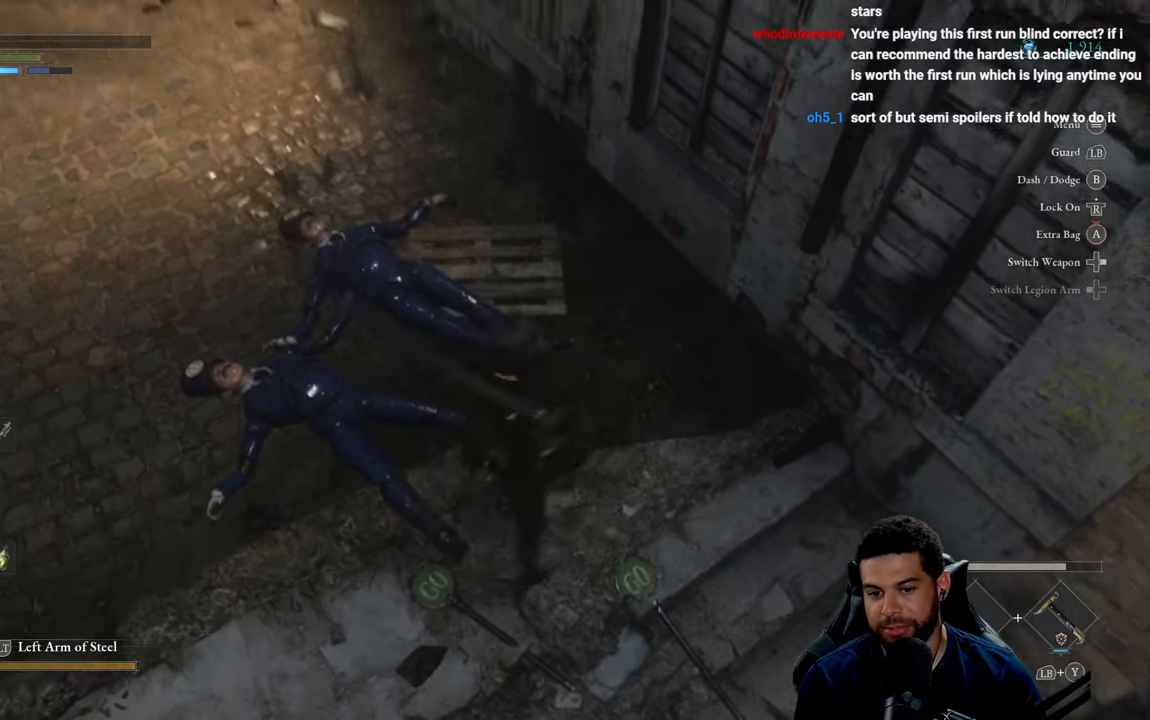
{"buttons": [], "left_stick": "up", "right_stick": "center", "events": [[66, "right_stick", "up-left"], [283, "right_stick", "center"]]}
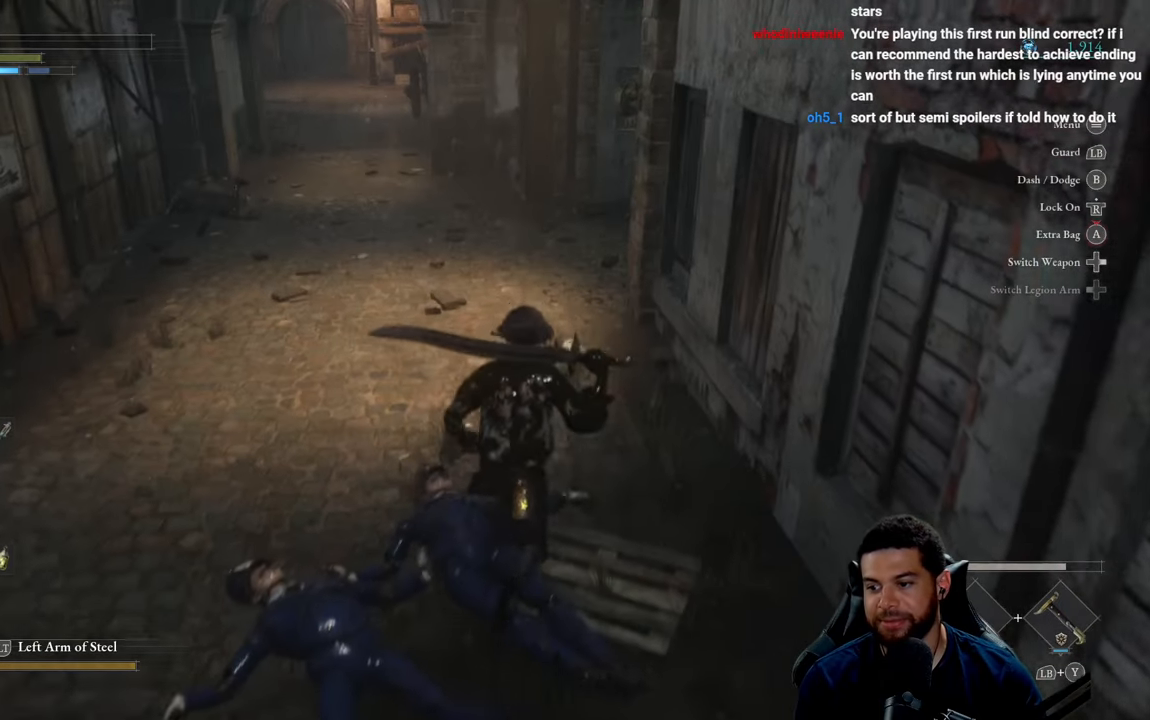
{"buttons": [], "left_stick": "up", "right_stick": "center", "events": [[33, "right_stick", "up"], [166, "right_stick", "center"]]}
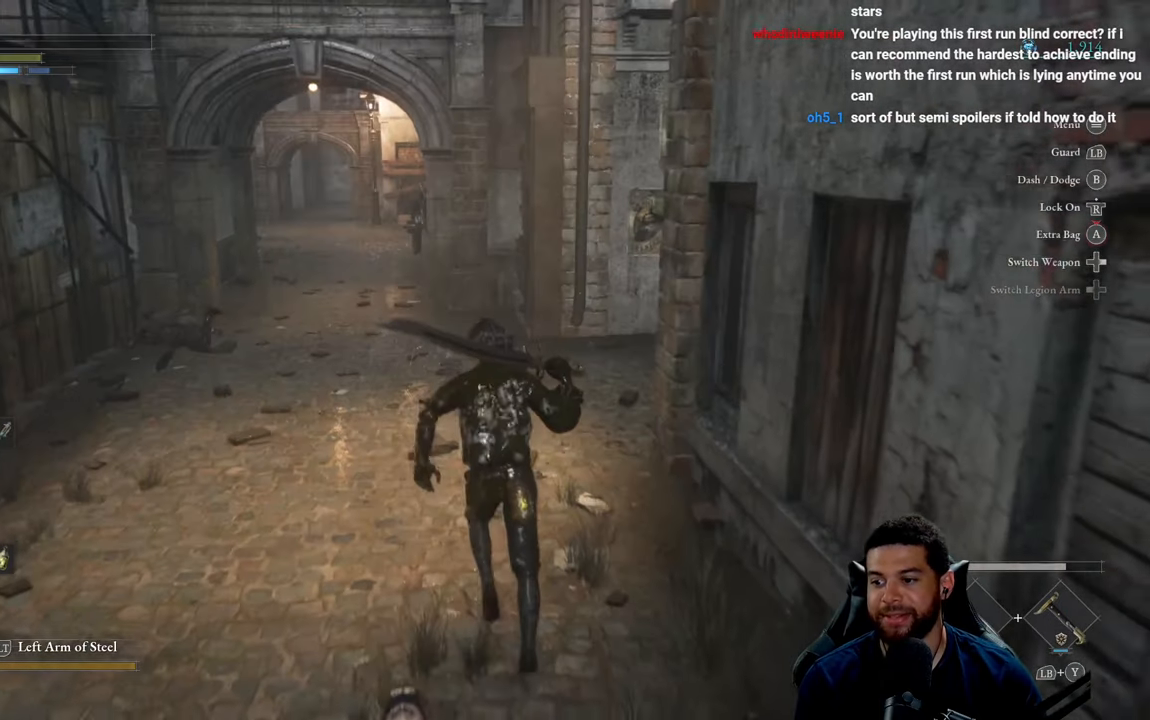
{"buttons": [], "left_stick": "center", "right_stick": "center", "events": [[83, "left_stick", "center"]]}